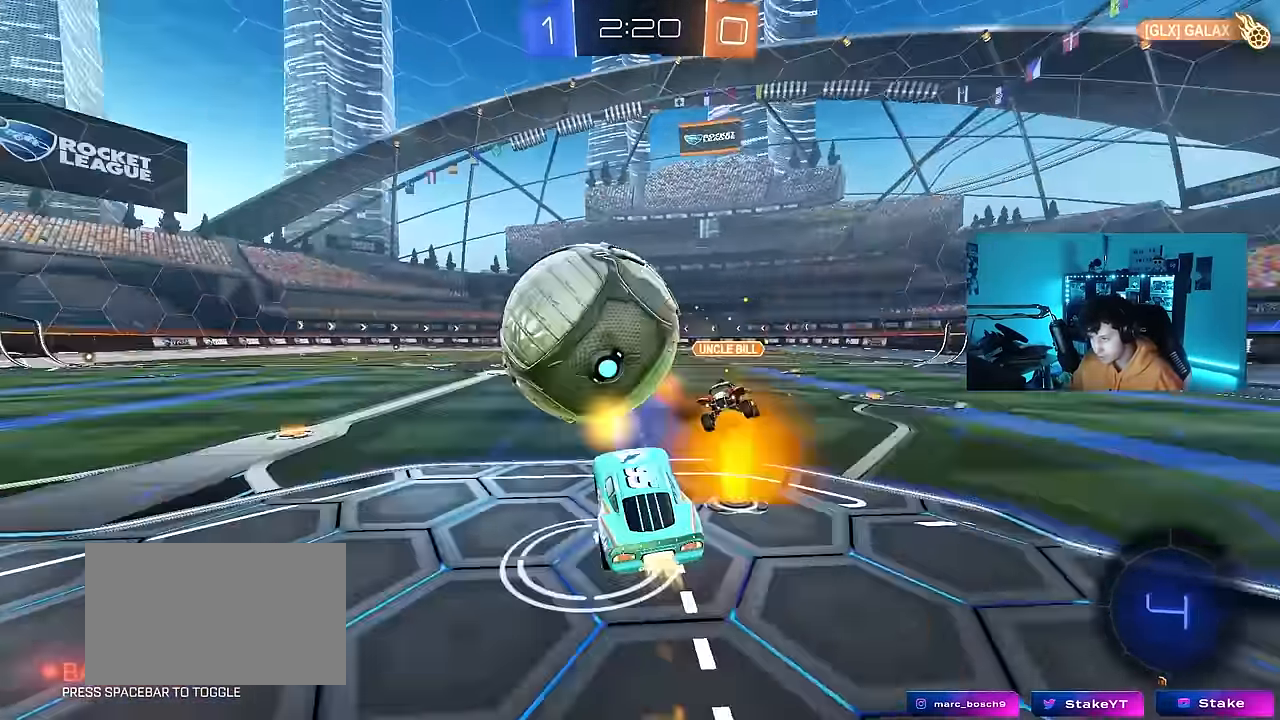
Gameplay with keyboard and mouse; each line is a JSON object with the keys and mouse buttons held at the frame after it. "events" lists presses ("down") and releases ("up") of "1", "2", "3", "4", "5", "a", "alt", "c", "caps_lock", "ctrl", "d", "e", "f", "g", "q", "r", "s", "shift", "space", "t", "tab", "v", "w", "x", "z", "mouse_left", "mouse_wheel" and "mouse_right" between this image and that frame as [ms after this image, input, new state], when the widget could be followed in between. "mouse_left", "mouse_wheel", "mouse_right" = the "left", "wheel", "right" buttons of the "mouse" list. No other keys are recorded. "wheel" means that the mouse wheel is clicked or scrolled. "mouse_move" is the direction in which the mouse moves at that frame (one of eight, or "still"), when it could be read.
{"keys": ["a", "s", "shift", "space"], "mouse": [], "mouse_move": "still", "events": [[17, "a", "down"], [17, "shift", "down"], [50, "mouse_right", "down"], [50, "w", "down"], [150, "s", "down"], [150, "w", "up"], [283, "mouse_right", "up"], [333, "mouse_left", "up"], [383, "space", "down"]]}
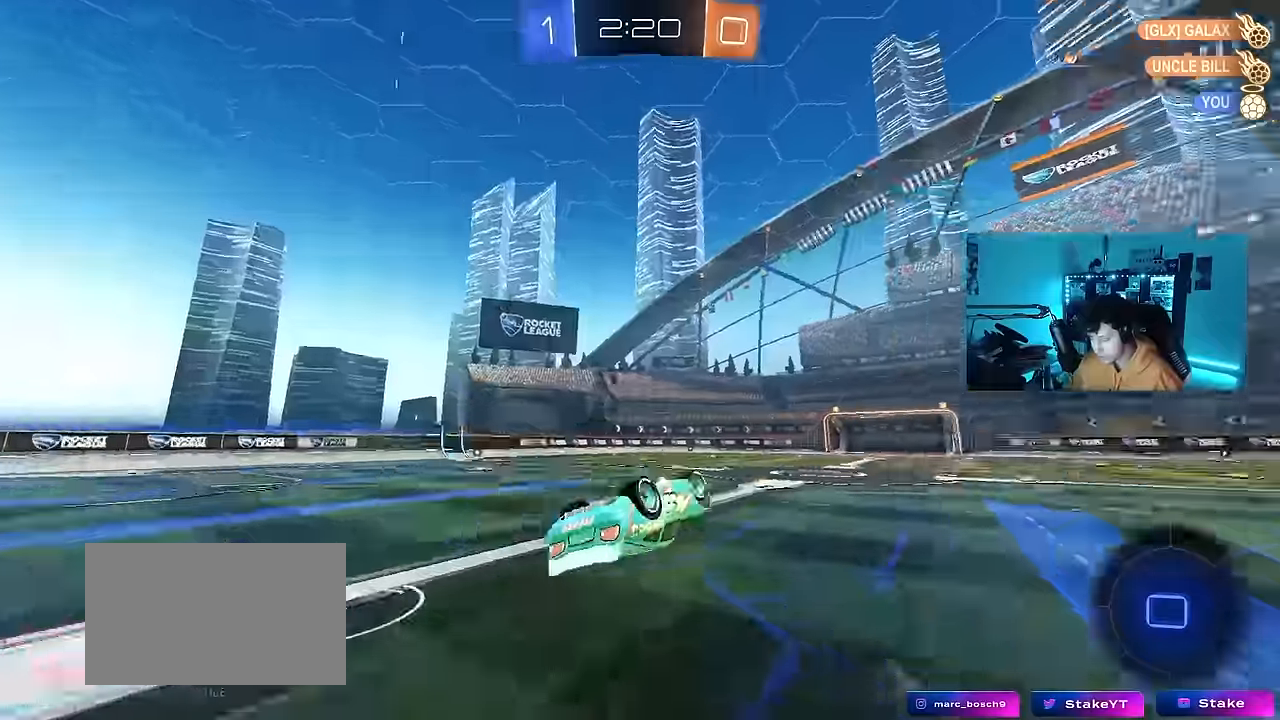
{"keys": [], "mouse": [], "mouse_move": "still", "events": [[66, "s", "up"], [66, "space", "up"], [166, "s", "down"], [300, "space", "down"], [350, "shift", "up"], [400, "a", "up"], [450, "s", "up"], [500, "space", "up"]]}
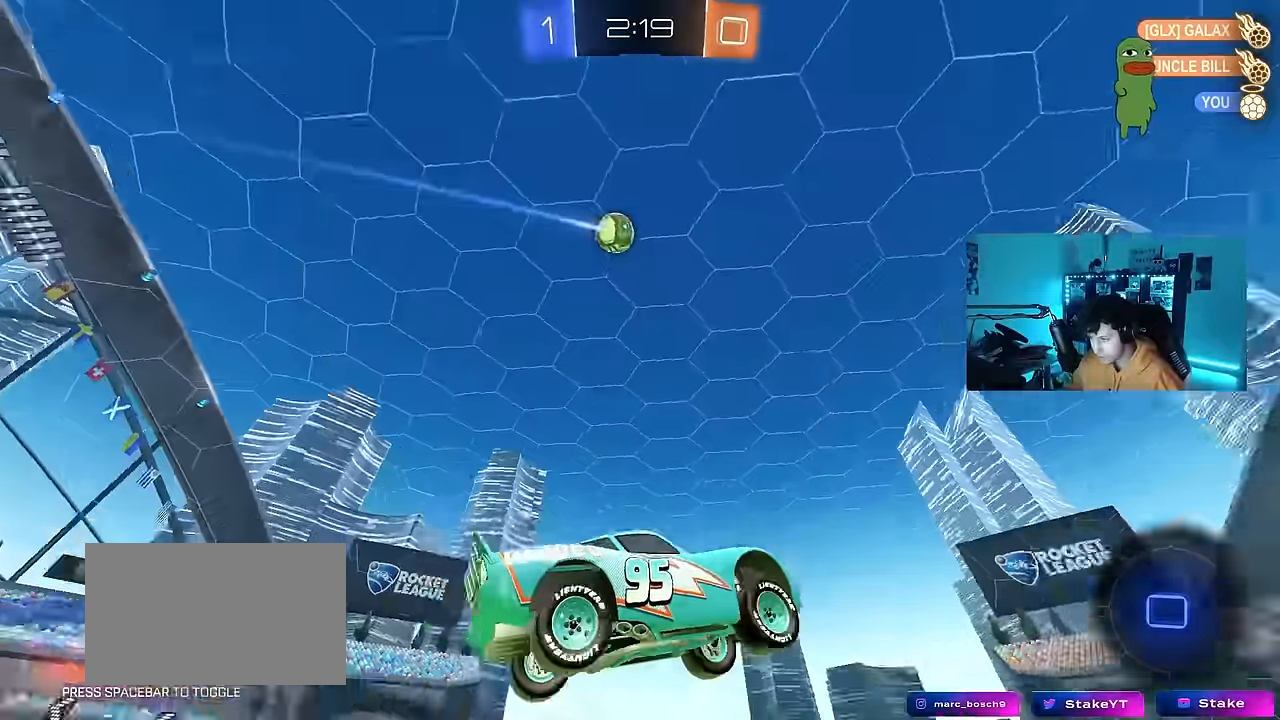
{"keys": ["a", "w"], "mouse": [], "mouse_move": "still", "events": [[233, "w", "down"], [283, "a", "down"]]}
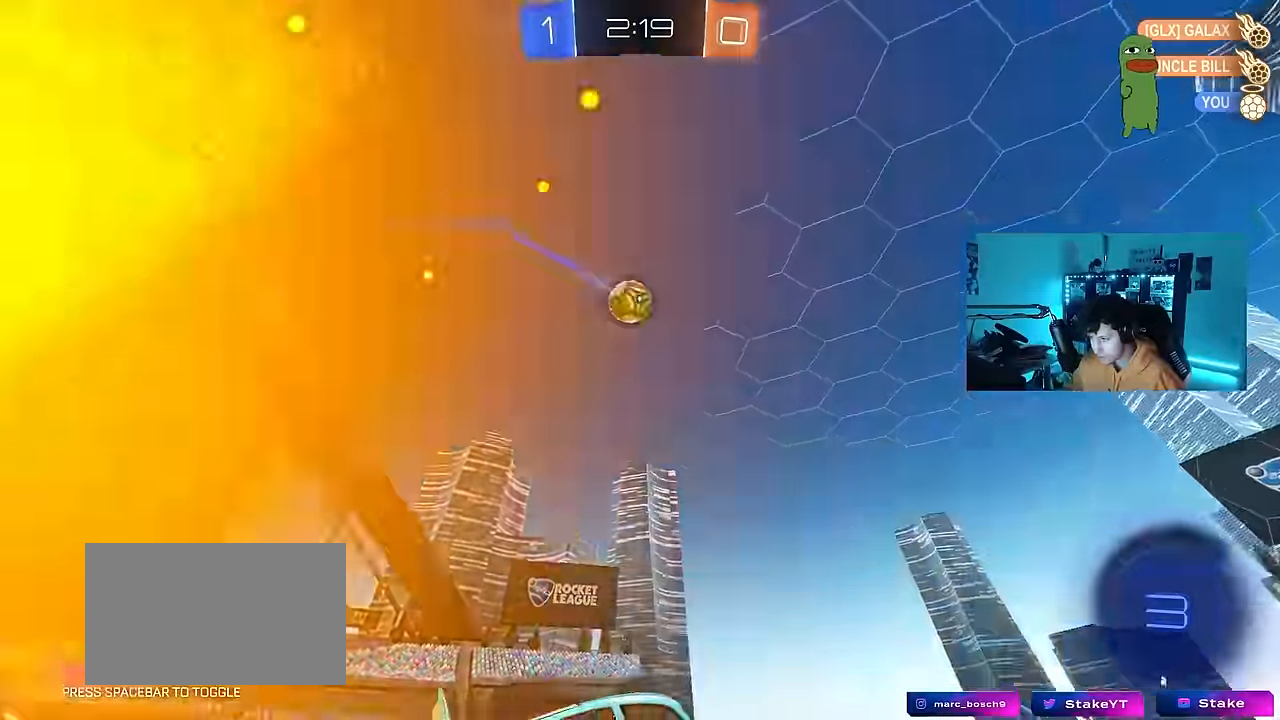
{"keys": [], "mouse": [], "mouse_move": "still", "events": [[16, "a", "up"], [200, "a", "down"], [250, "w", "up"], [333, "a", "up"]]}
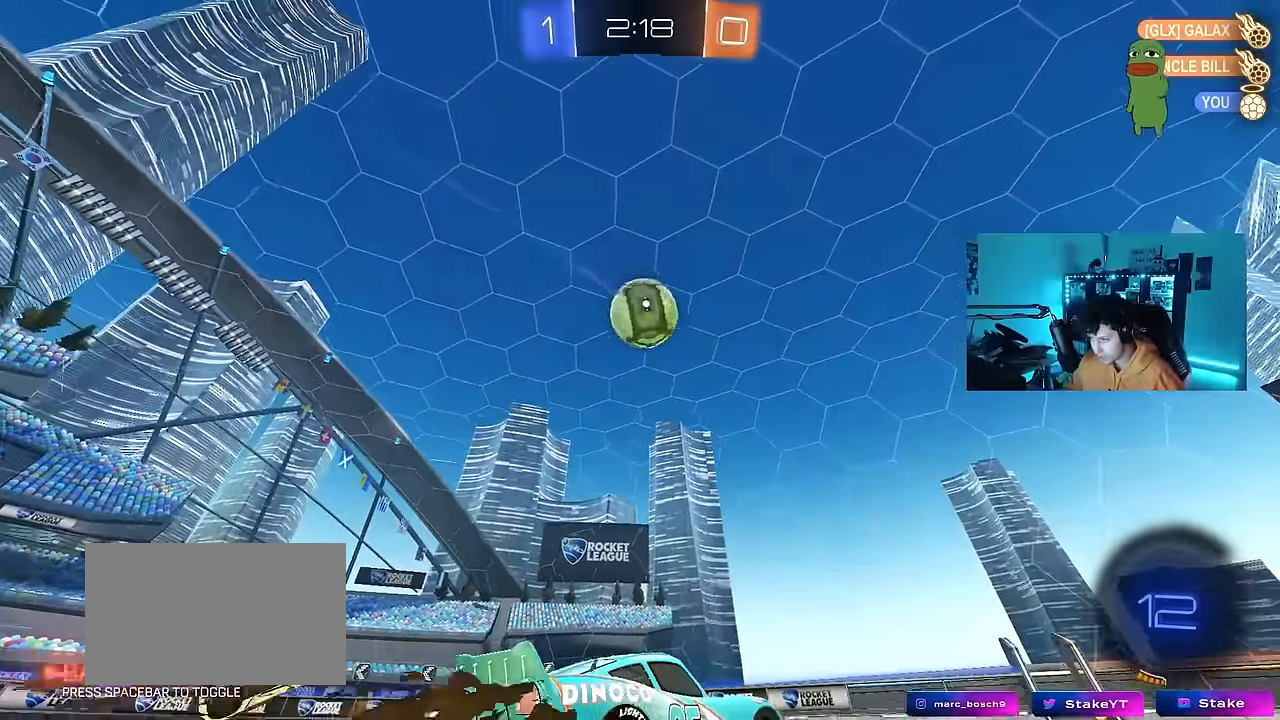
{"keys": ["a", "s", "shift"], "mouse": ["right"], "mouse_move": "still", "events": [[33, "w", "down"], [66, "d", "down"], [66, "mouse_left", "down"], [116, "a", "down"], [116, "d", "up"], [166, "a", "up"], [166, "mouse_left", "up"], [166, "mouse_right", "down"], [166, "w", "up"], [216, "w", "down"], [266, "a", "down"], [266, "mouse_right", "up"], [266, "shift", "down"], [350, "mouse_right", "down"], [450, "s", "down"], [450, "w", "up"]]}
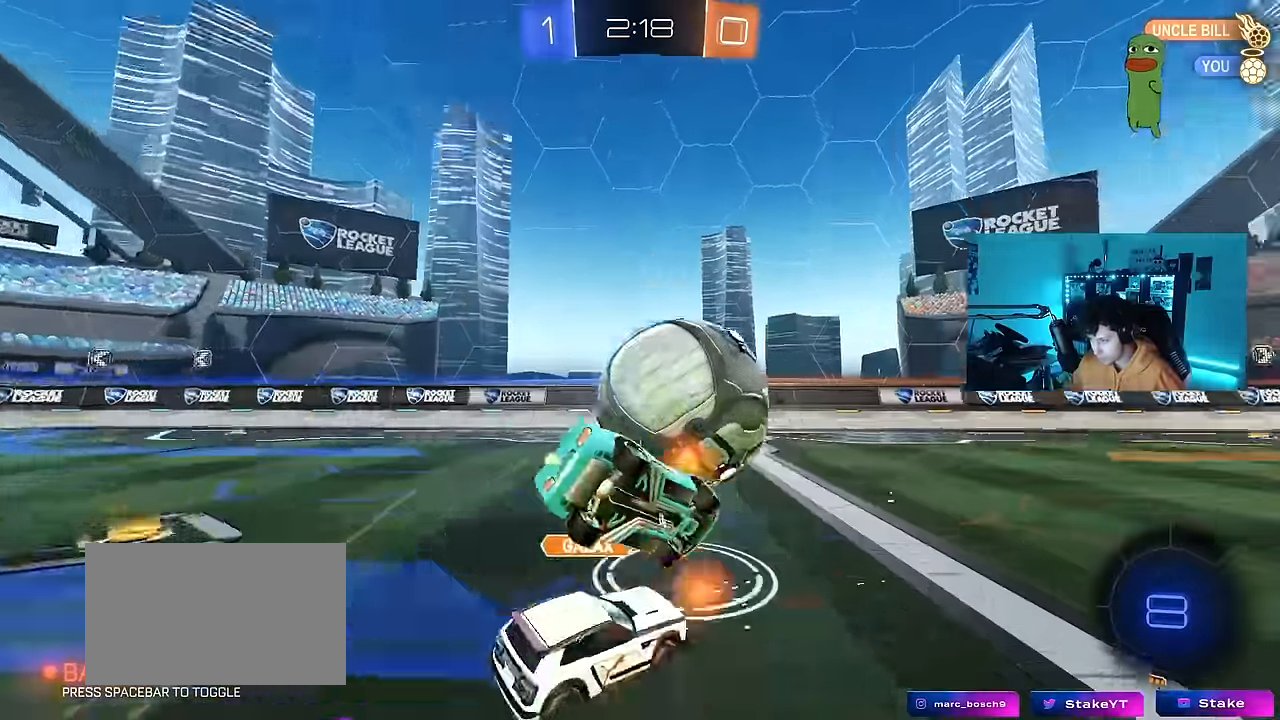
{"keys": ["a", "s", "shift"], "mouse": [], "mouse_move": "still", "events": [[83, "mouse_left", "down"], [83, "mouse_right", "up"], [183, "s", "up"], [283, "mouse_left", "up"], [416, "s", "down"]]}
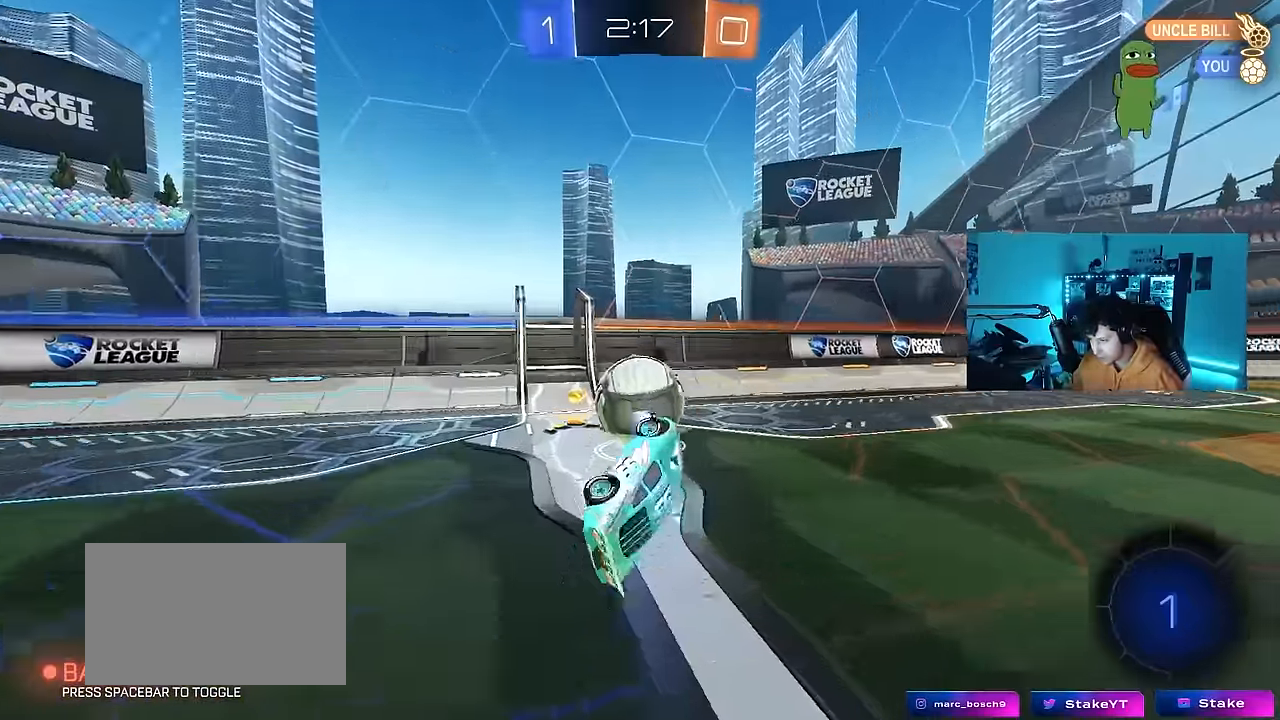
{"keys": ["a", "w"], "mouse": [], "mouse_move": "still", "events": [[16, "s", "up"], [150, "shift", "up"], [150, "w", "down"], [250, "a", "up"], [283, "w", "up"], [416, "w", "down"], [433, "a", "down"]]}
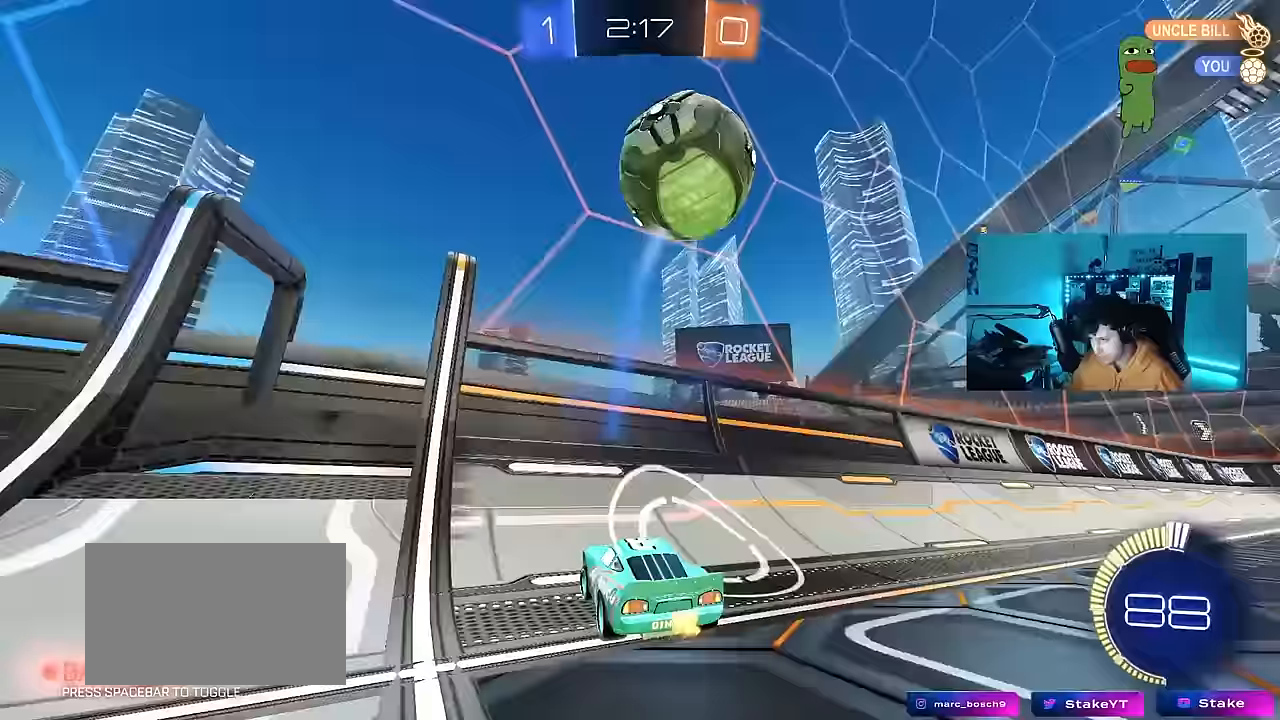
{"keys": ["w"], "mouse": [], "mouse_move": "still", "events": [[116, "a", "up"], [116, "mouse_left", "down"], [216, "d", "down"], [300, "mouse_left", "up"], [350, "d", "up"]]}
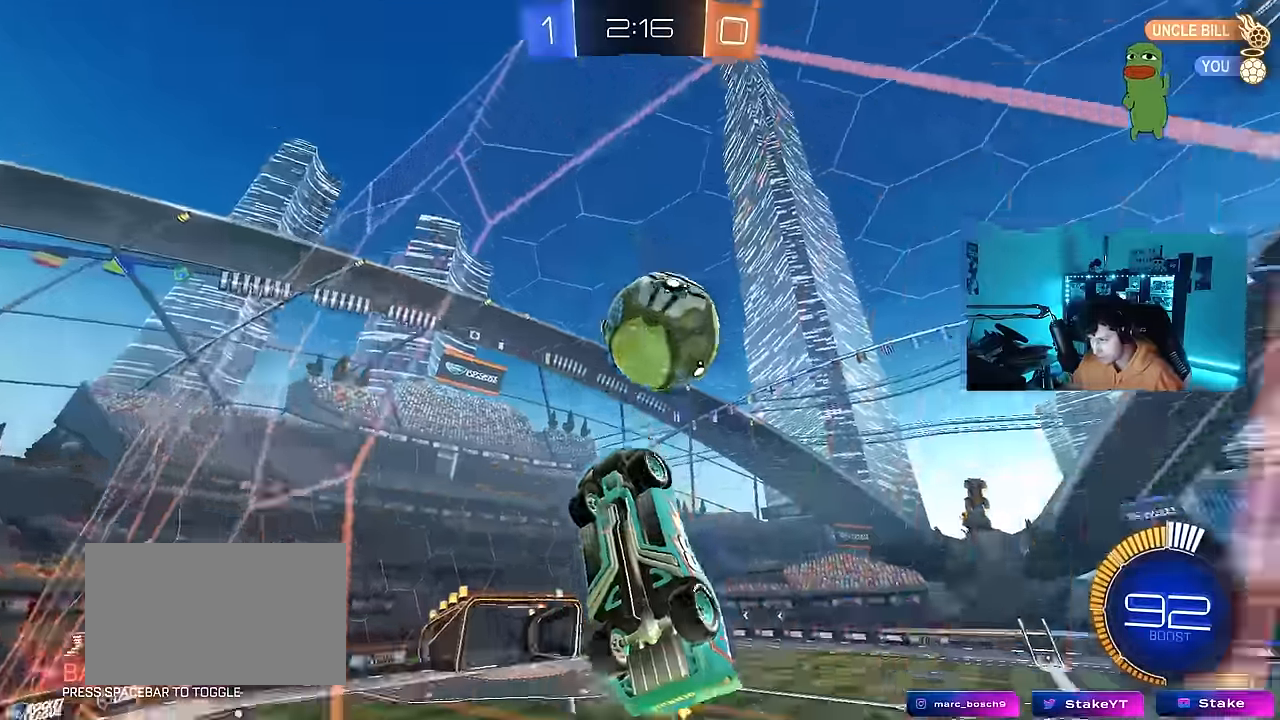
{"keys": [], "mouse": ["left", "right"], "mouse_move": "up", "events": [[83, "mouse_right", "down"], [83, "w", "up"], [133, "s", "down"], [183, "d", "down"], [183, "shift", "down"], [283, "d", "up"], [316, "s", "up"], [316, "shift", "up"], [366, "mouse_right", "up"], [466, "mouse_left", "down"], [466, "mouse_right", "down"]]}
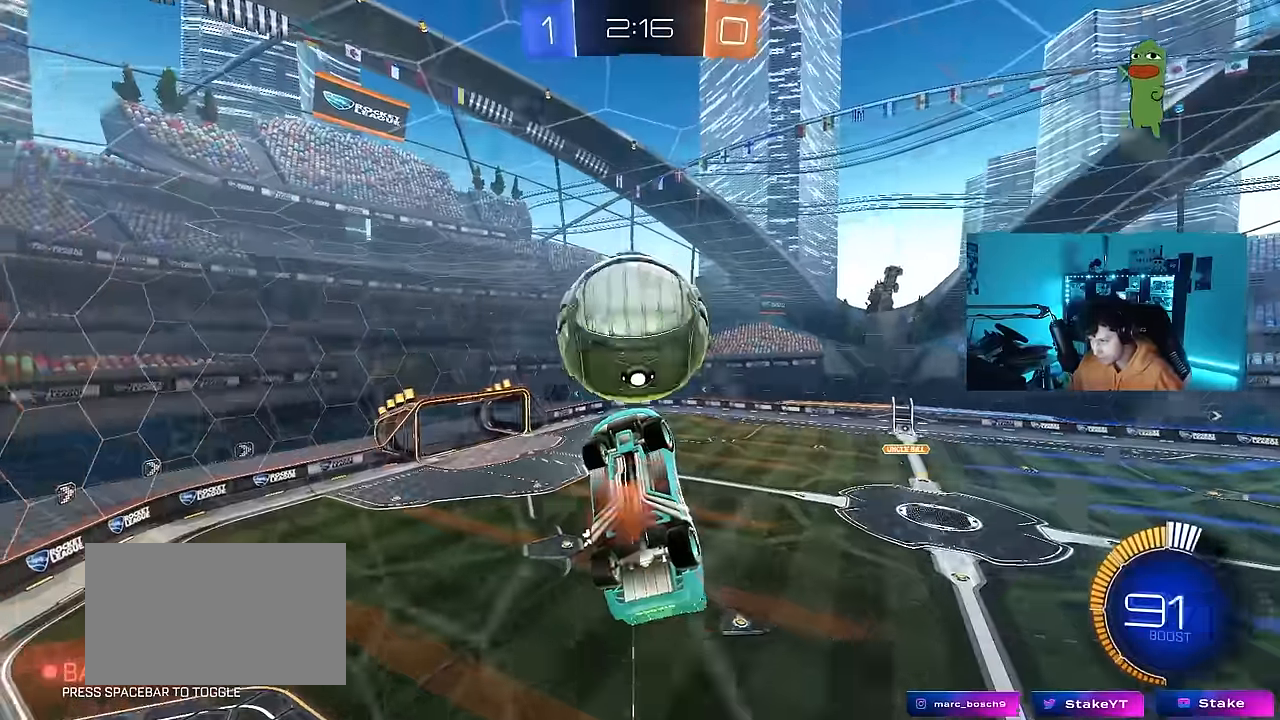
{"keys": ["a"], "mouse": ["left"], "mouse_move": "still", "events": [[133, "mouse_right", "up"], [150, "d", "down"], [150, "shift", "down"], [250, "shift", "up"], [283, "d", "up"], [433, "a", "down"]]}
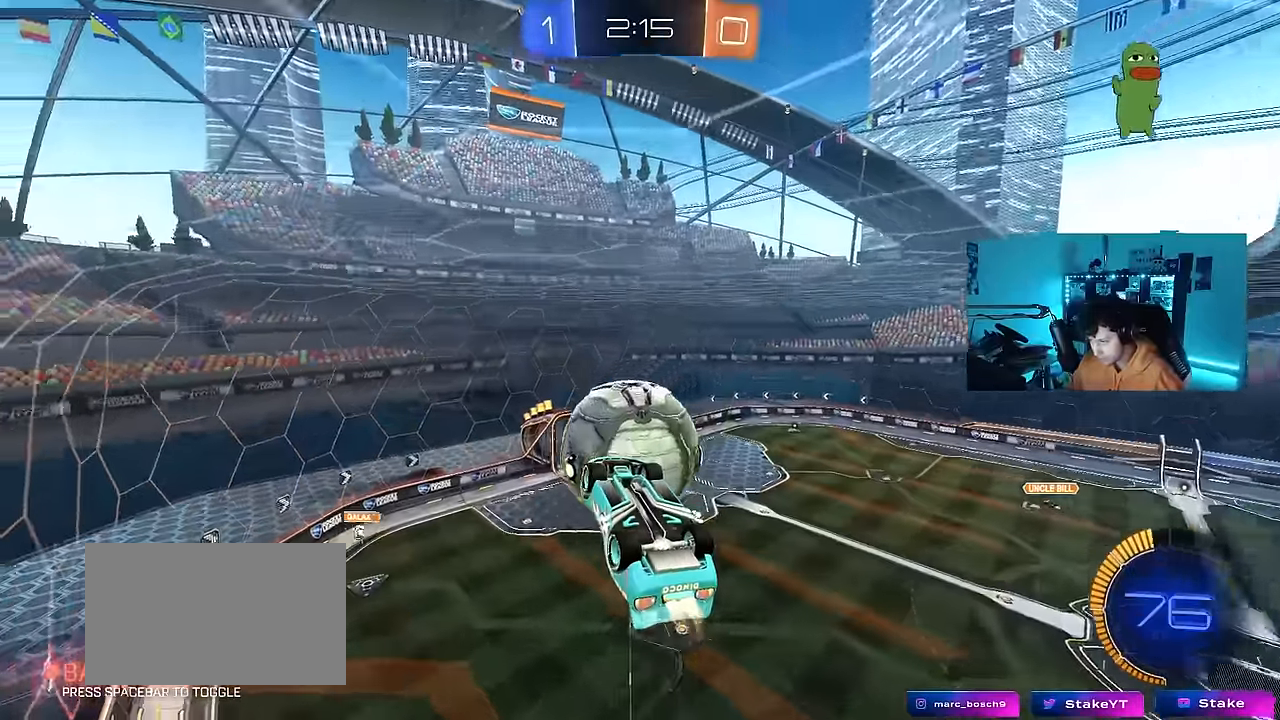
{"keys": [], "mouse": [], "mouse_move": "still", "events": [[16, "shift", "down"], [66, "shift", "up"], [216, "mouse_left", "up"], [300, "a", "up"]]}
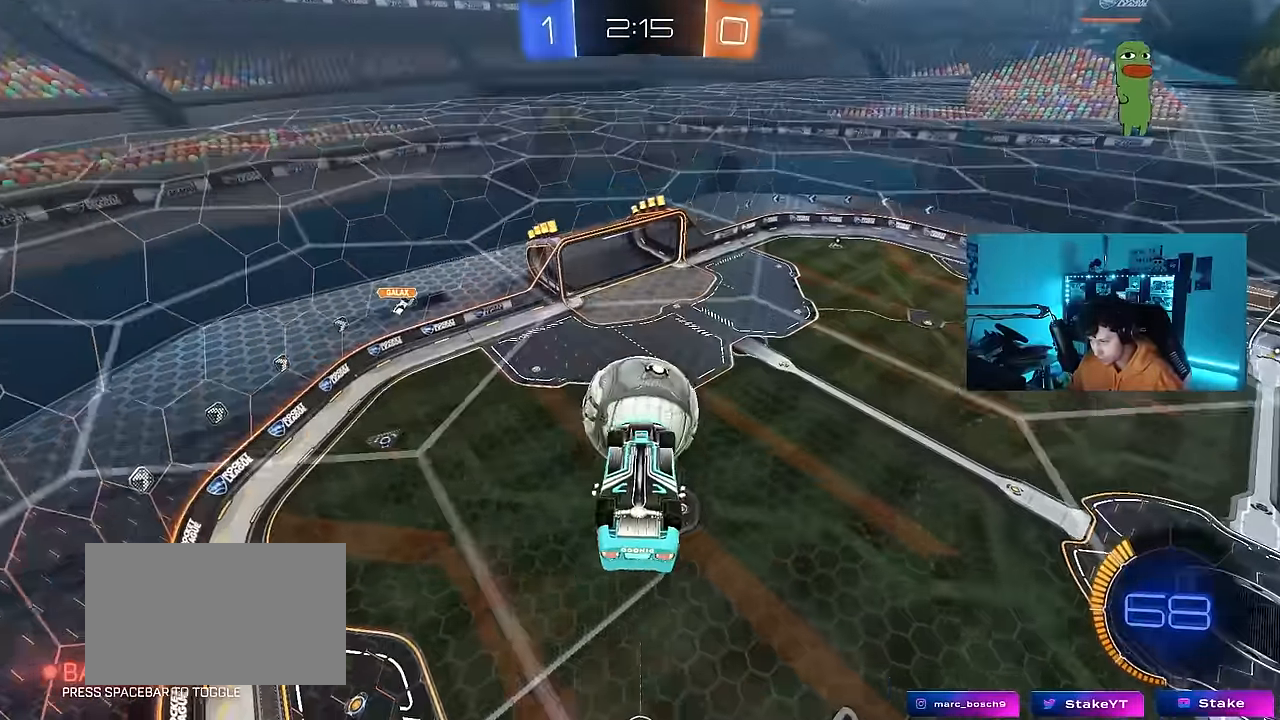
{"keys": ["d"], "mouse": ["left"], "mouse_move": "down-left", "events": [[233, "a", "down"], [283, "a", "up"], [283, "mouse_left", "down"], [316, "d", "down"], [416, "d", "up"], [466, "d", "down"]]}
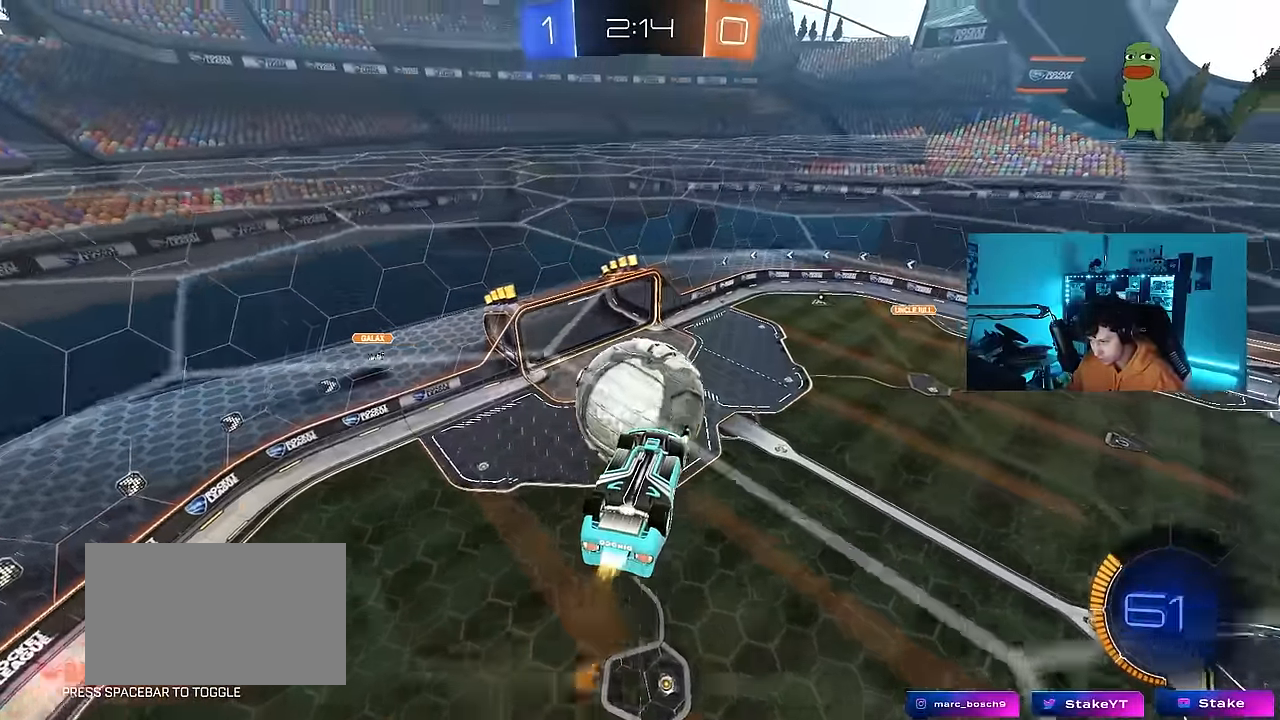
{"keys": [], "mouse": ["left"], "mouse_move": "still", "events": [[16, "d", "up"], [50, "mouse_left", "up"], [100, "a", "down"], [100, "s", "down"], [150, "a", "up"], [250, "s", "up"], [283, "mouse_left", "down"], [383, "a", "down"], [483, "a", "up"]]}
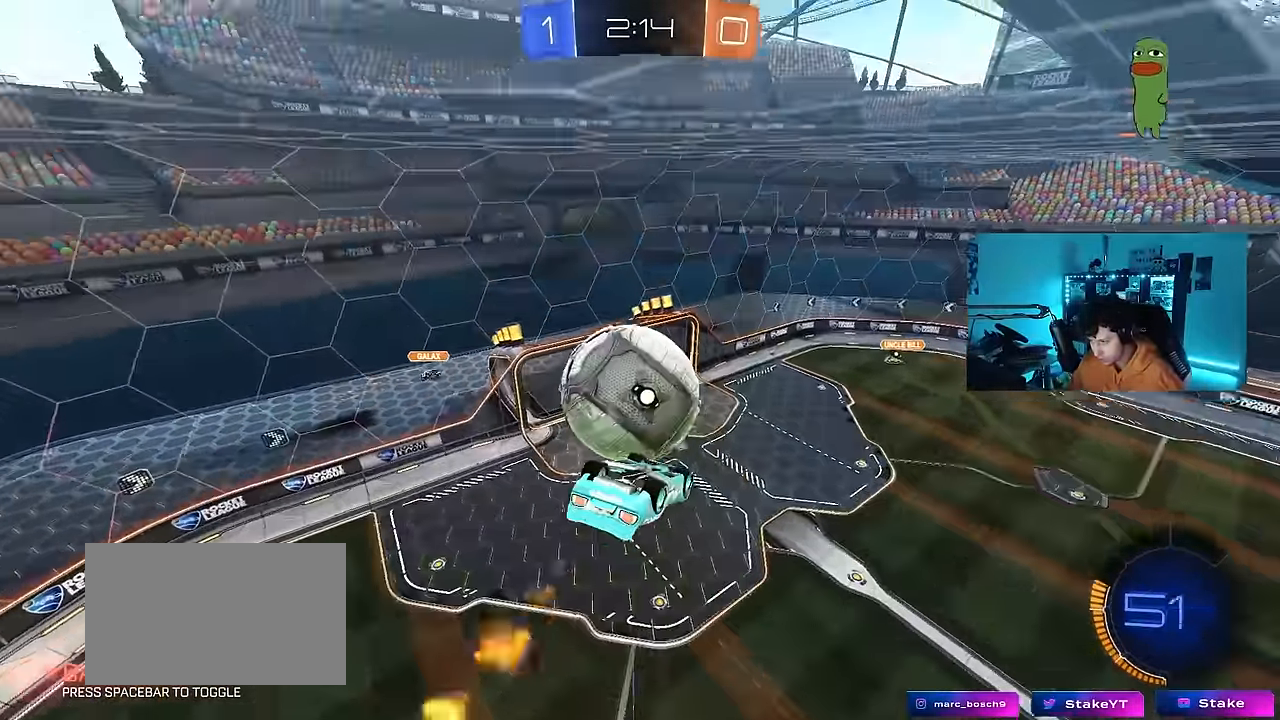
{"keys": ["a", "shift", "w"], "mouse": ["right"], "events": [[33, "d", "down"], [166, "w", "down"], [216, "d", "up"], [266, "a", "down"], [266, "shift", "down"], [350, "mouse_right", "down"], [450, "mouse_left", "up"]]}
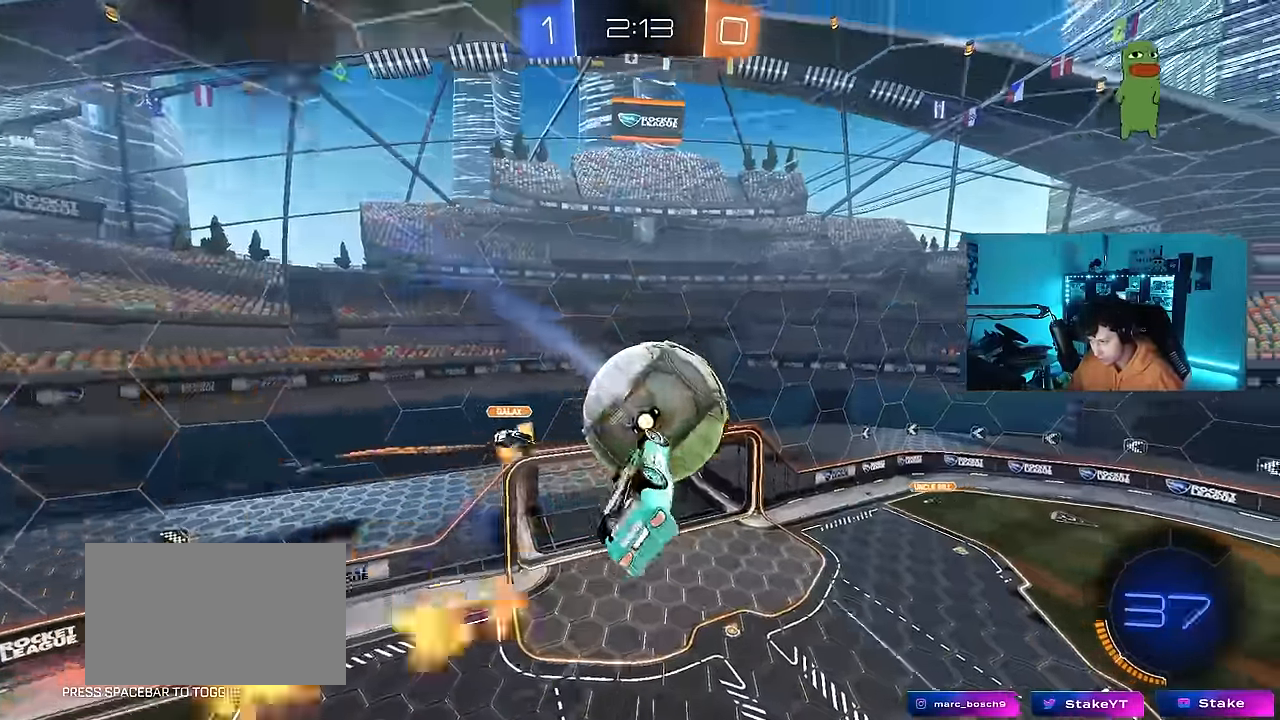
{"keys": ["a", "shift"], "mouse": [], "mouse_move": "still", "events": [[33, "mouse_right", "up"], [83, "w", "up"]]}
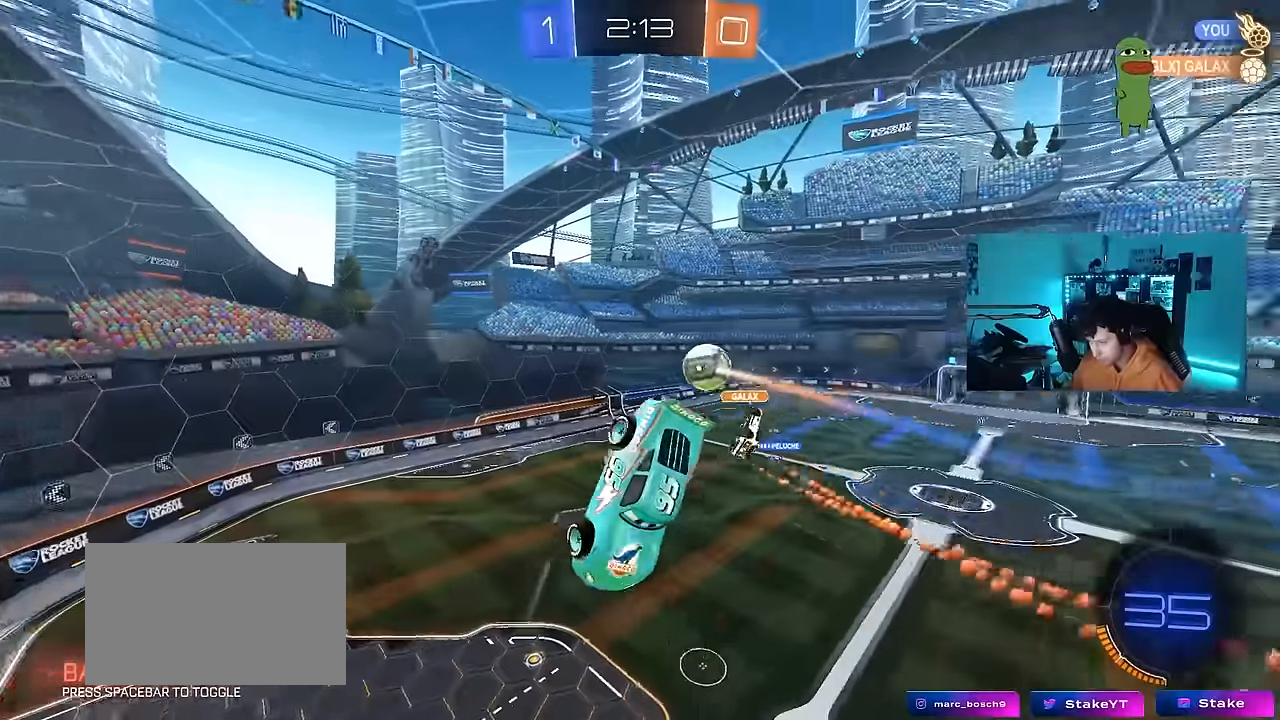
{"keys": ["d"], "mouse": ["left"], "mouse_move": "still", "events": [[150, "s", "down"], [250, "mouse_left", "down"], [283, "shift", "up"], [333, "a", "up"], [383, "s", "up"], [433, "d", "down"]]}
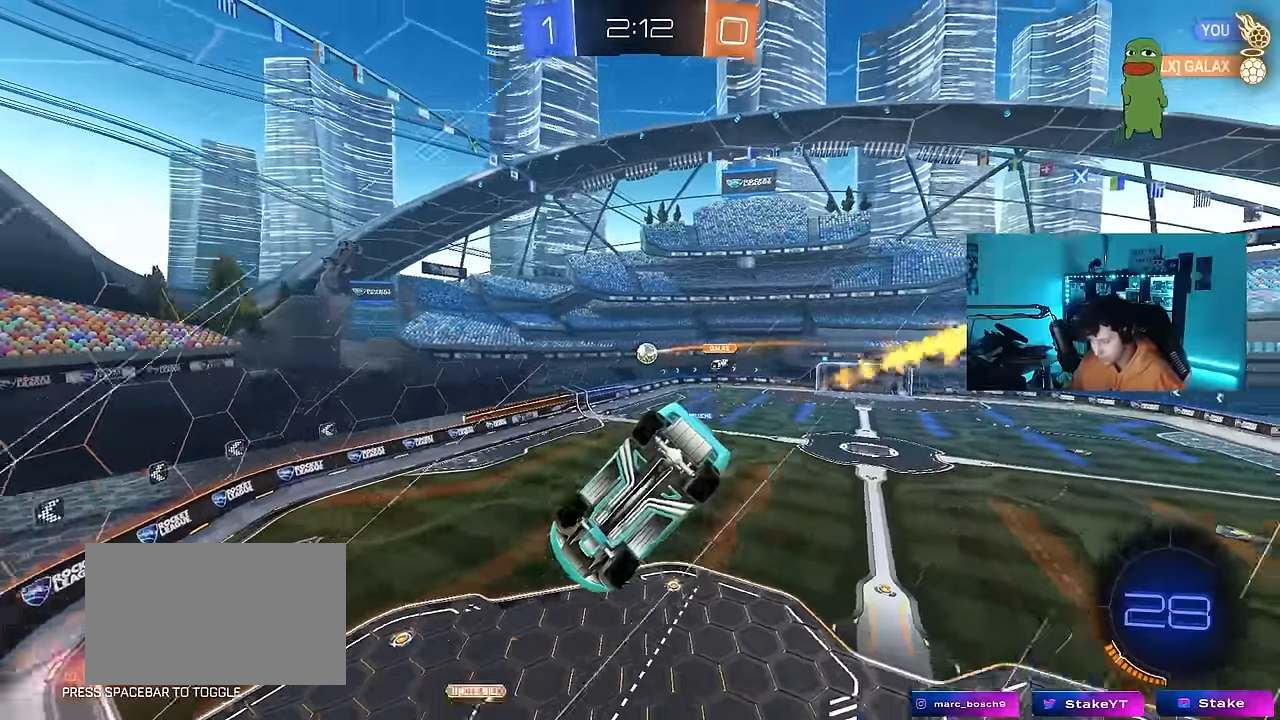
{"keys": ["a", "s", "shift"], "mouse": ["left", "right"], "mouse_move": "down", "events": [[33, "d", "up"], [33, "mouse_left", "up"], [66, "w", "down"], [216, "w", "up"], [300, "mouse_right", "down"], [400, "a", "down"], [400, "mouse_left", "down"], [400, "s", "down"], [450, "shift", "down"]]}
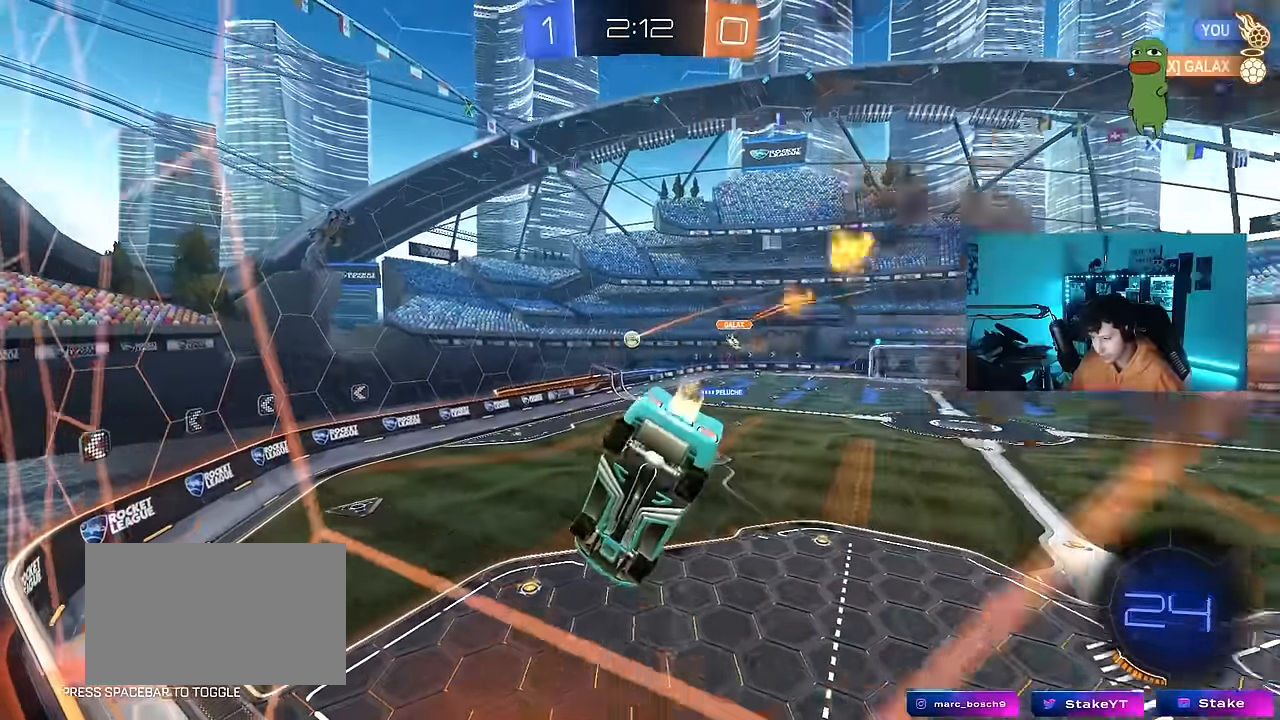
{"keys": ["w"], "mouse": [], "mouse_move": "up-right", "events": [[50, "mouse_right", "up"], [83, "shift", "up"], [233, "a", "up"], [233, "d", "down"], [266, "mouse_left", "up"], [266, "s", "up"], [416, "d", "up"], [466, "w", "down"]]}
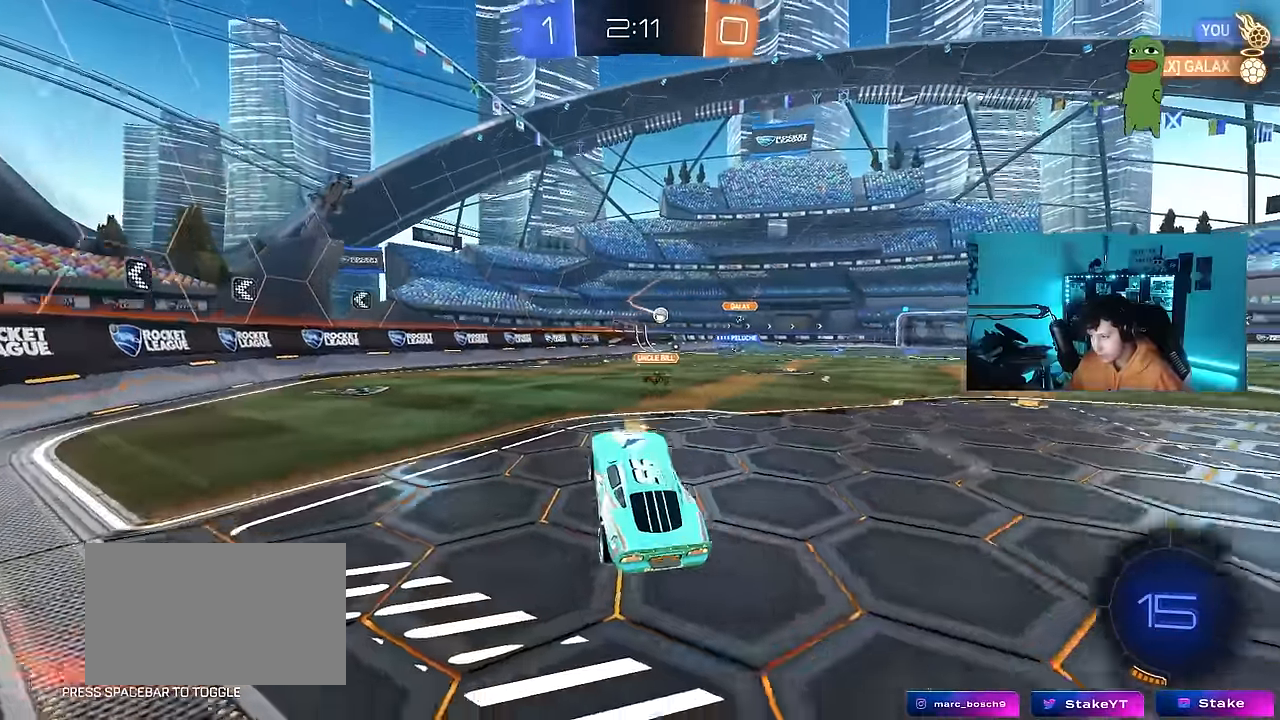
{"keys": ["w"], "mouse": ["left"], "mouse_move": "still", "events": [[50, "d", "down"], [50, "mouse_left", "down"], [50, "mouse_right", "down"], [200, "mouse_right", "up"], [433, "d", "up"]]}
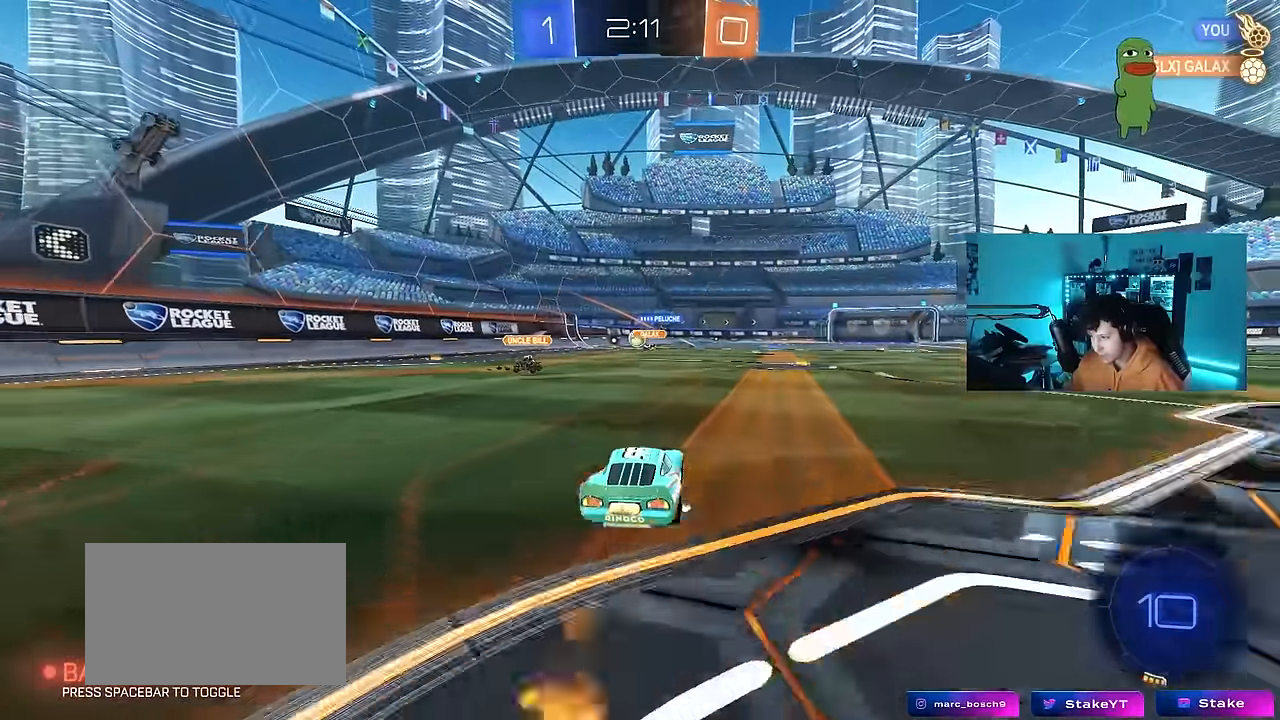
{"keys": ["d", "s", "shift"], "mouse": [], "mouse_move": "up-right", "events": [[33, "mouse_right", "down"], [66, "d", "down"], [116, "shift", "down"], [216, "s", "down"], [216, "w", "up"], [350, "mouse_left", "up"], [400, "mouse_right", "up"]]}
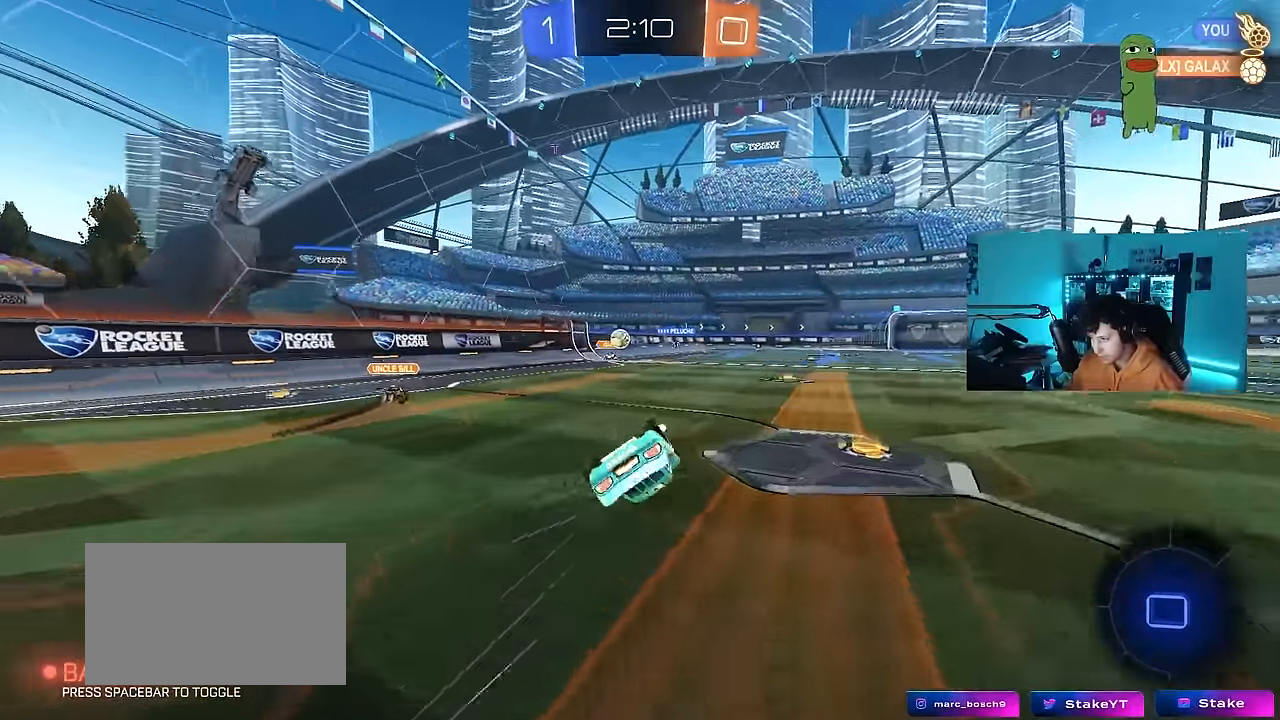
{"keys": ["d"], "mouse": [], "mouse_move": "still", "events": [[33, "s", "up"], [183, "s", "down"], [416, "s", "up"], [466, "shift", "up"]]}
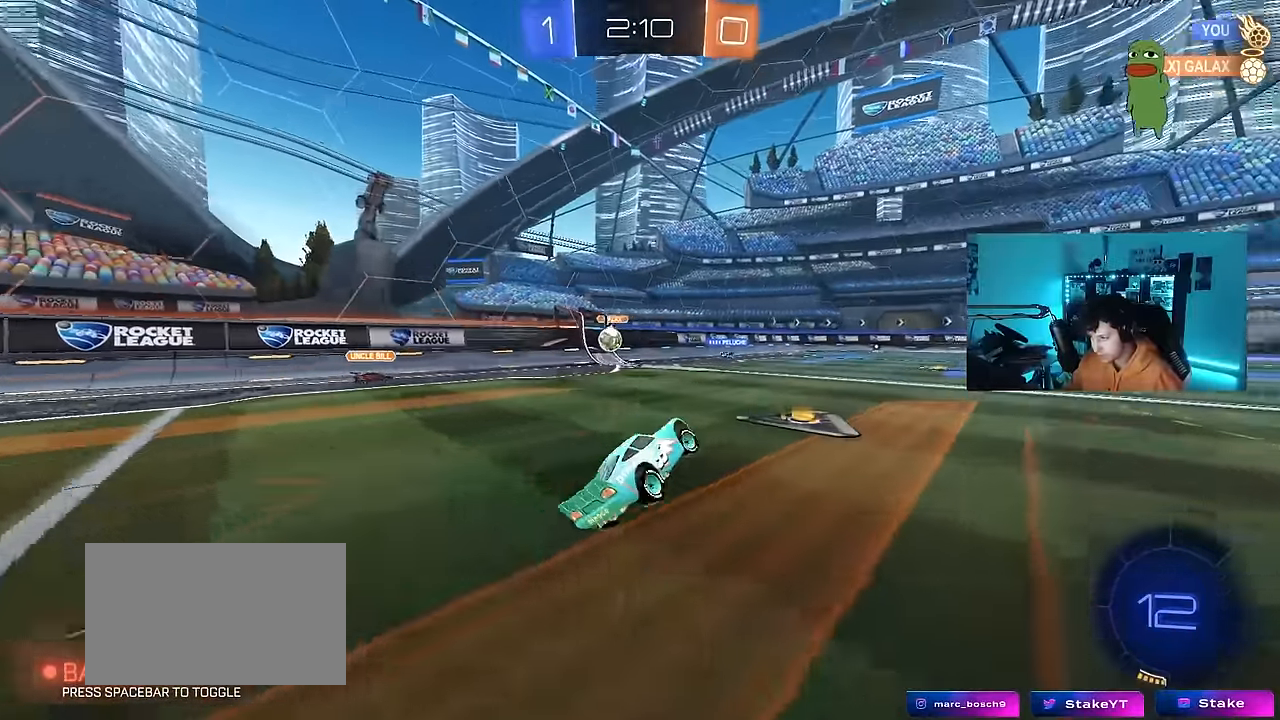
{"keys": ["w"], "mouse": [], "mouse_move": "still", "events": [[50, "d", "up"], [200, "w", "down"]]}
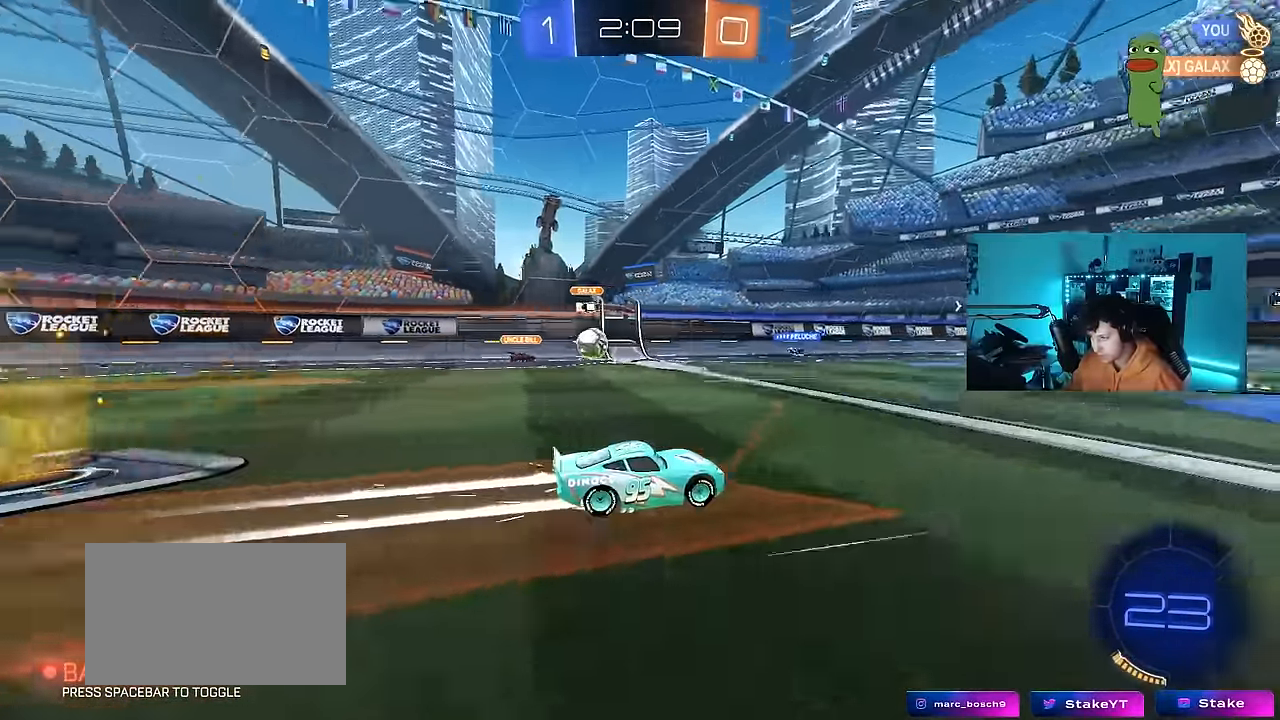
{"keys": ["w"], "mouse": [], "mouse_move": "still", "events": [[350, "a", "down"], [500, "a", "up"]]}
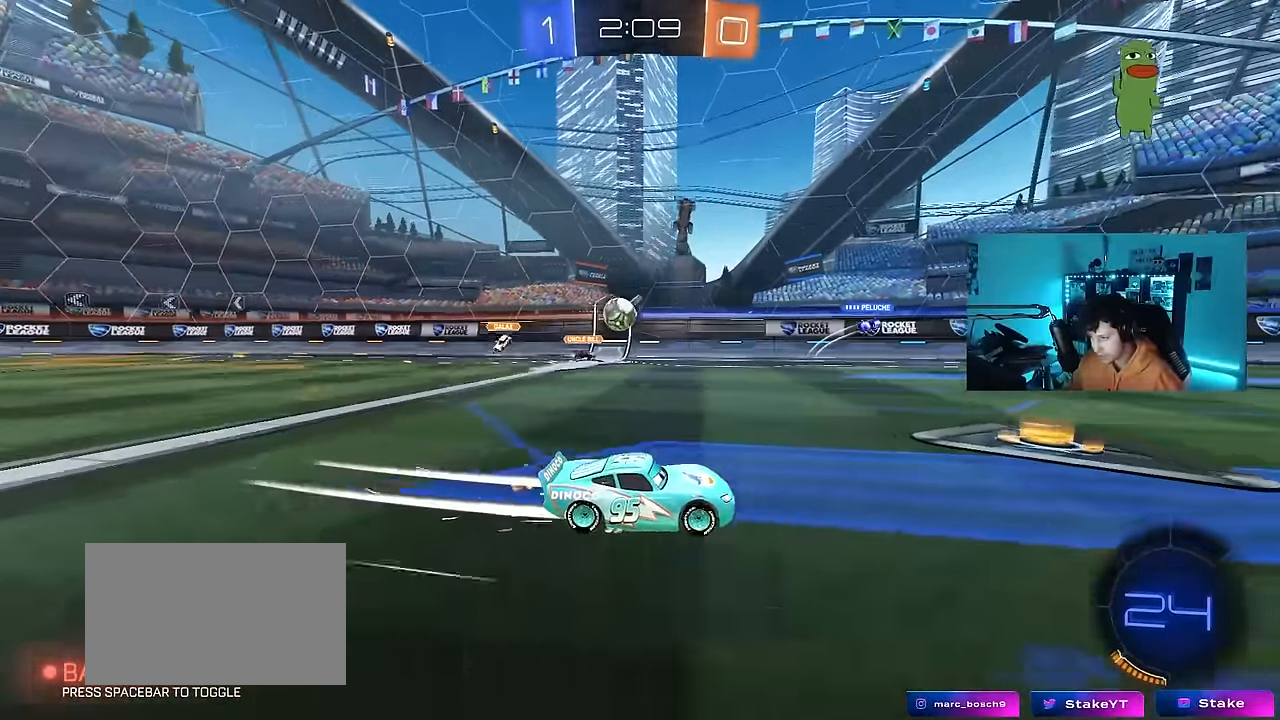
{"keys": ["d", "s"], "mouse": [], "mouse_move": "still", "events": [[133, "a", "down"], [266, "a", "up"], [266, "d", "down"], [316, "w", "up"], [466, "s", "down"]]}
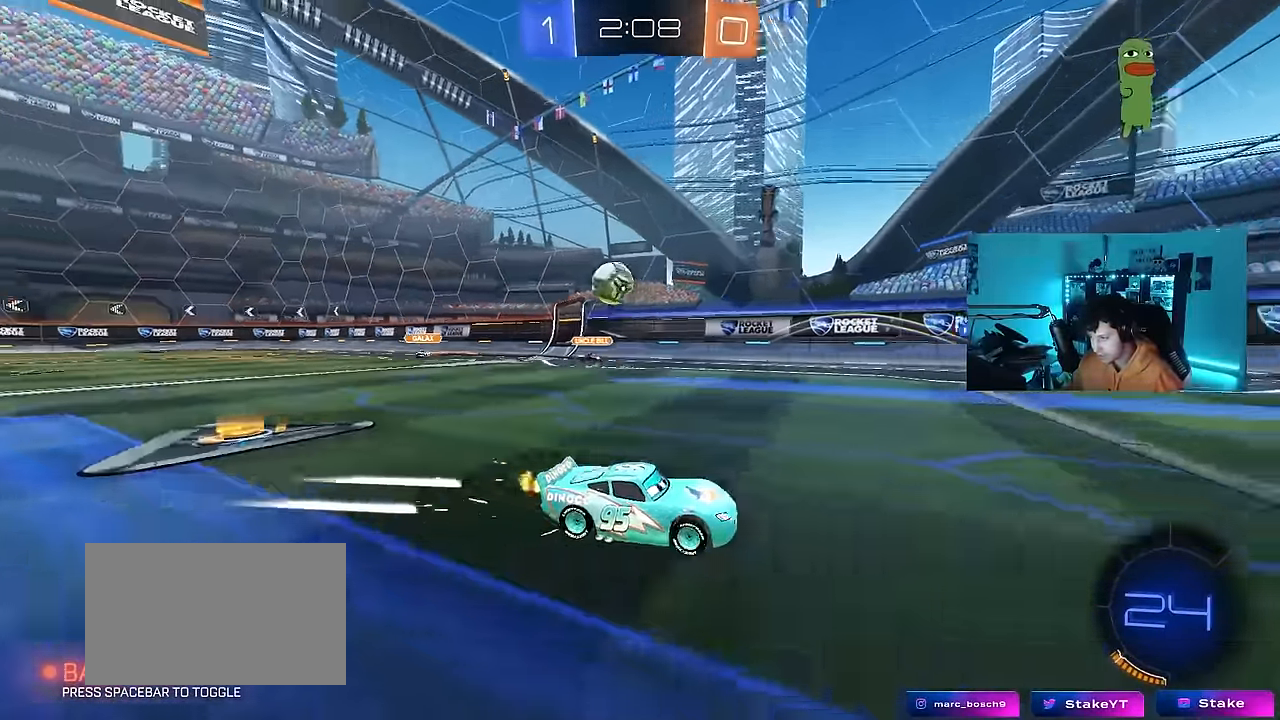
{"keys": ["w"], "mouse": [], "mouse_move": "still", "events": [[200, "d", "up"], [200, "s", "up"], [333, "d", "down"], [383, "w", "down"], [433, "d", "up"]]}
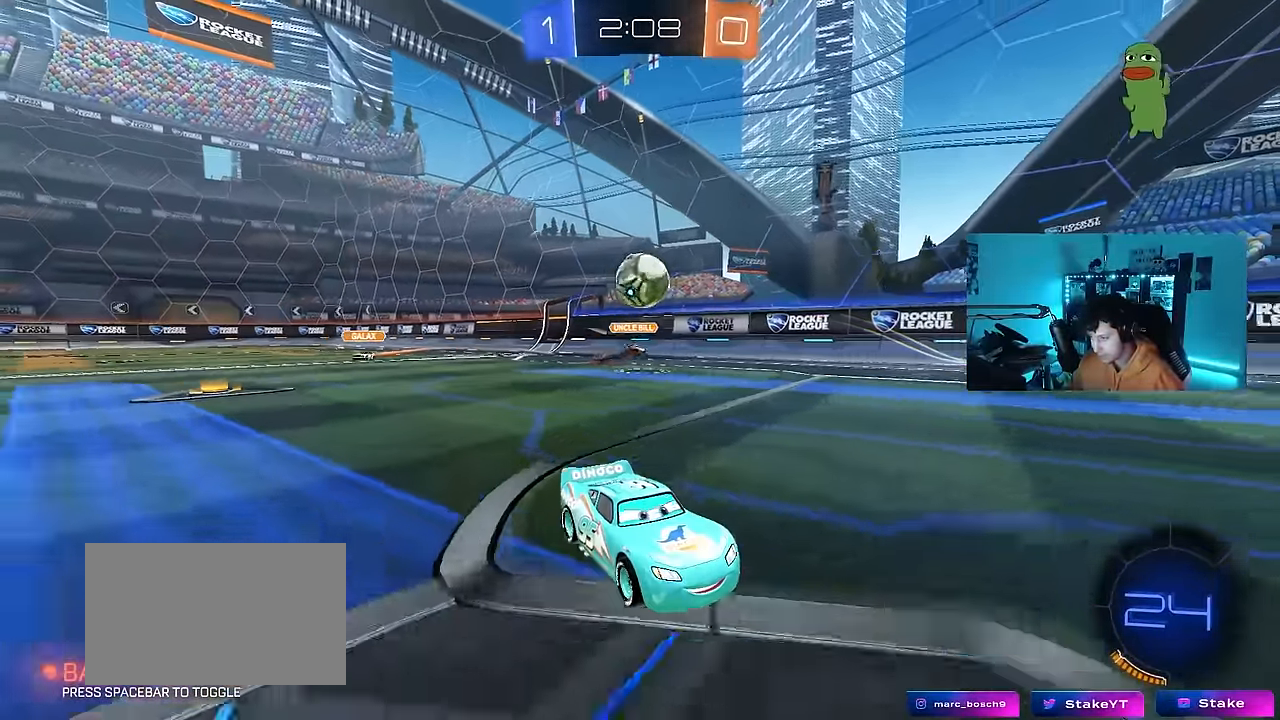
{"keys": ["w"], "mouse": ["left"], "mouse_move": "still", "events": [[316, "d", "down"], [316, "mouse_left", "down"], [450, "d", "up"]]}
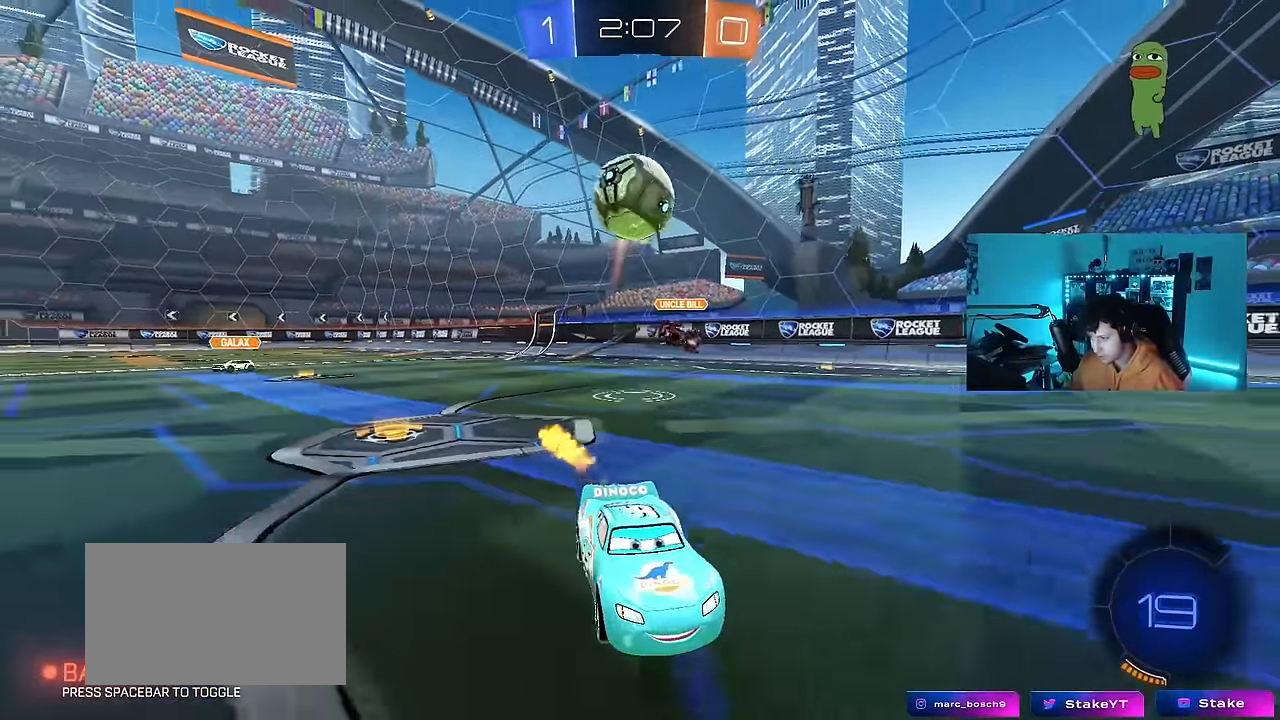
{"keys": ["a", "s"], "mouse": ["right"], "mouse_move": "down-left", "events": [[266, "mouse_left", "up"], [316, "w", "up"], [366, "mouse_right", "down"], [416, "a", "down"], [416, "s", "down"]]}
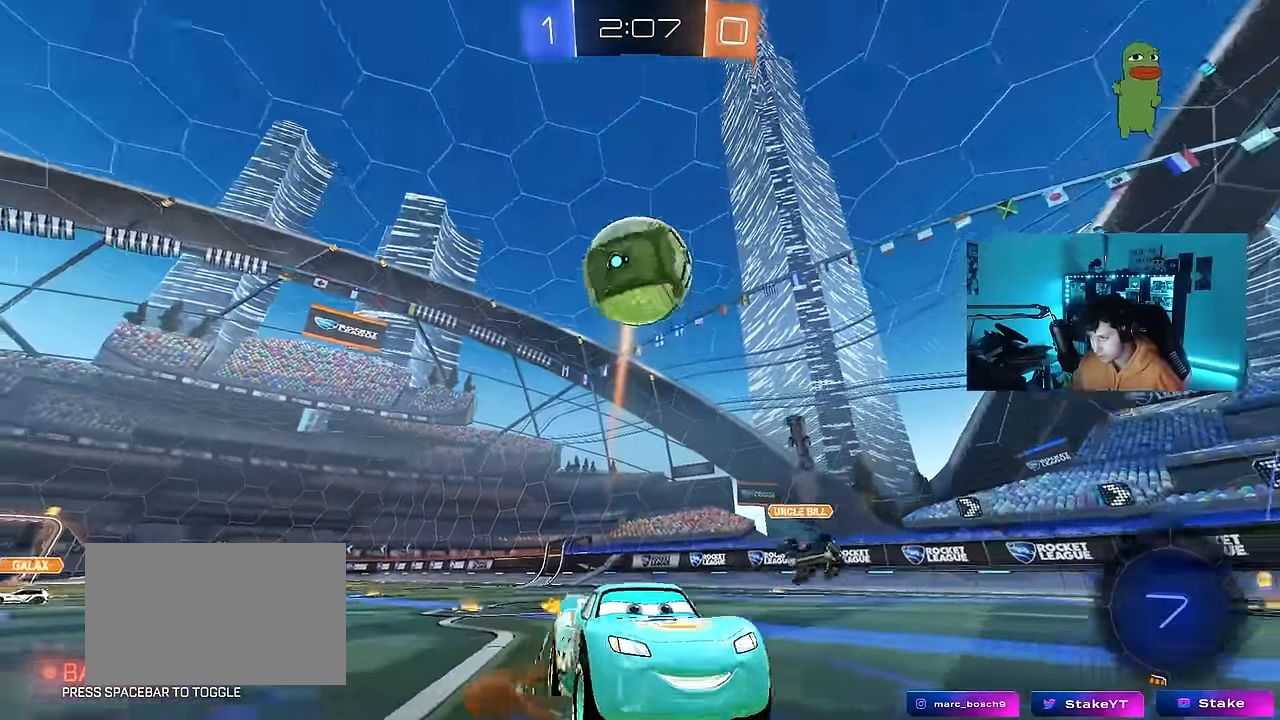
{"keys": [], "mouse": ["left"], "mouse_move": "down", "events": [[16, "a", "up"], [16, "d", "down"], [50, "s", "up"], [100, "d", "up"], [100, "mouse_right", "up"], [150, "mouse_right", "down"], [200, "mouse_right", "up"], [433, "mouse_left", "down"]]}
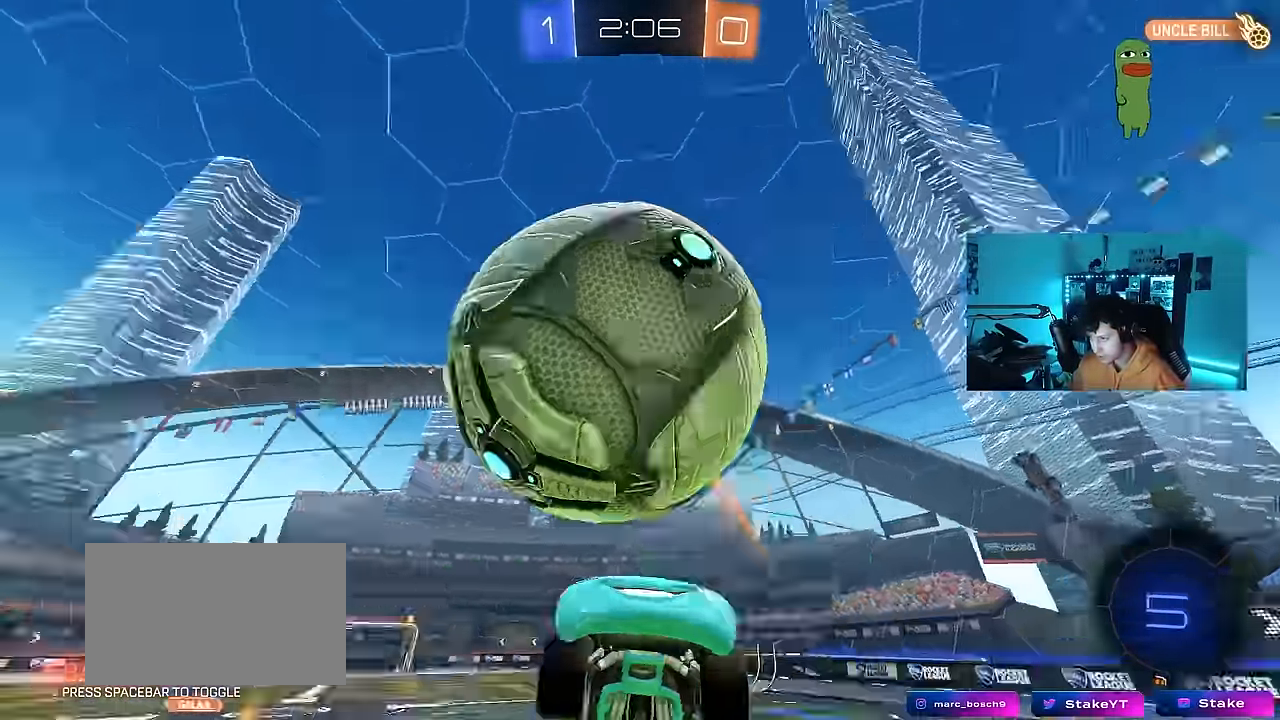
{"keys": [], "mouse": [], "mouse_move": "still", "events": [[16, "s", "down"], [116, "d", "down"], [166, "mouse_left", "up"], [300, "shift", "down"], [400, "d", "up"], [450, "s", "up"], [450, "shift", "up"]]}